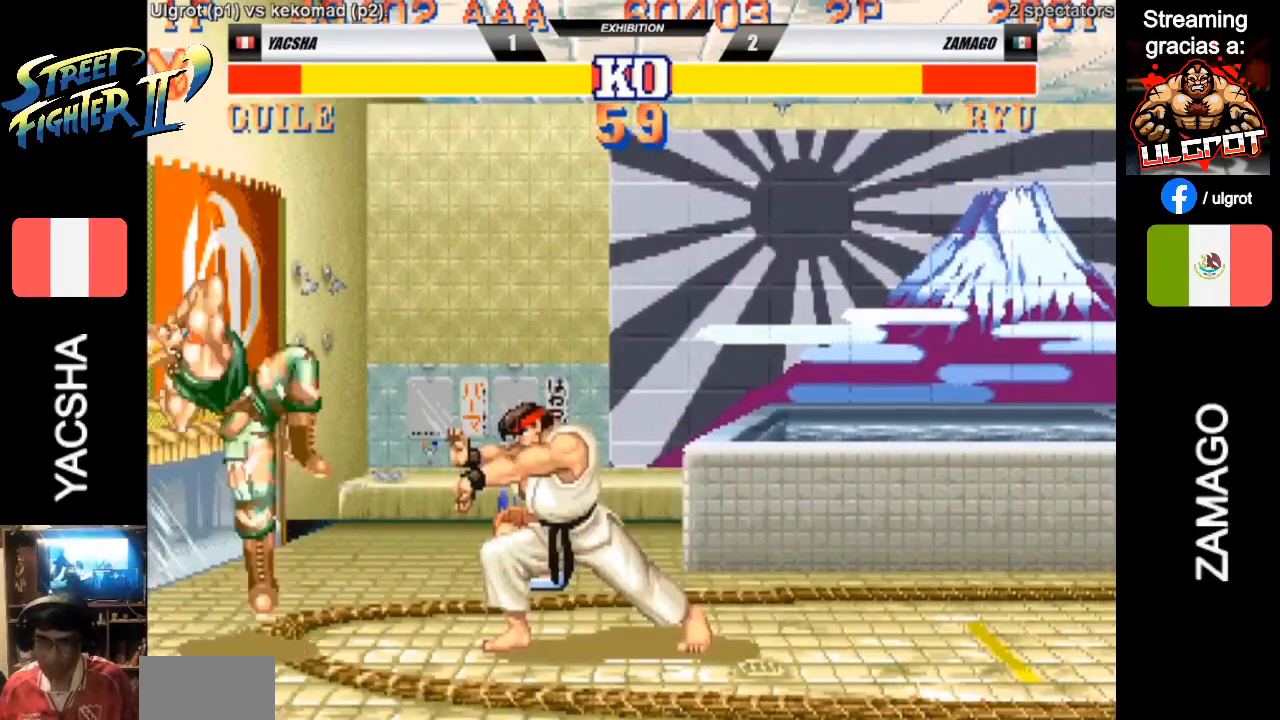
Gameplay with a controller (arcade stick); each line is a JSON object with the inputs held at the frame after it. "events" lists button and stick changes between this image and that frame as [ms after this image, input, new state], when the widget could be followed in between. Not read: L3 R3.
{"buttons": [], "left_stick": "down-left", "events": [[33, "left_stick", "down-left"]]}
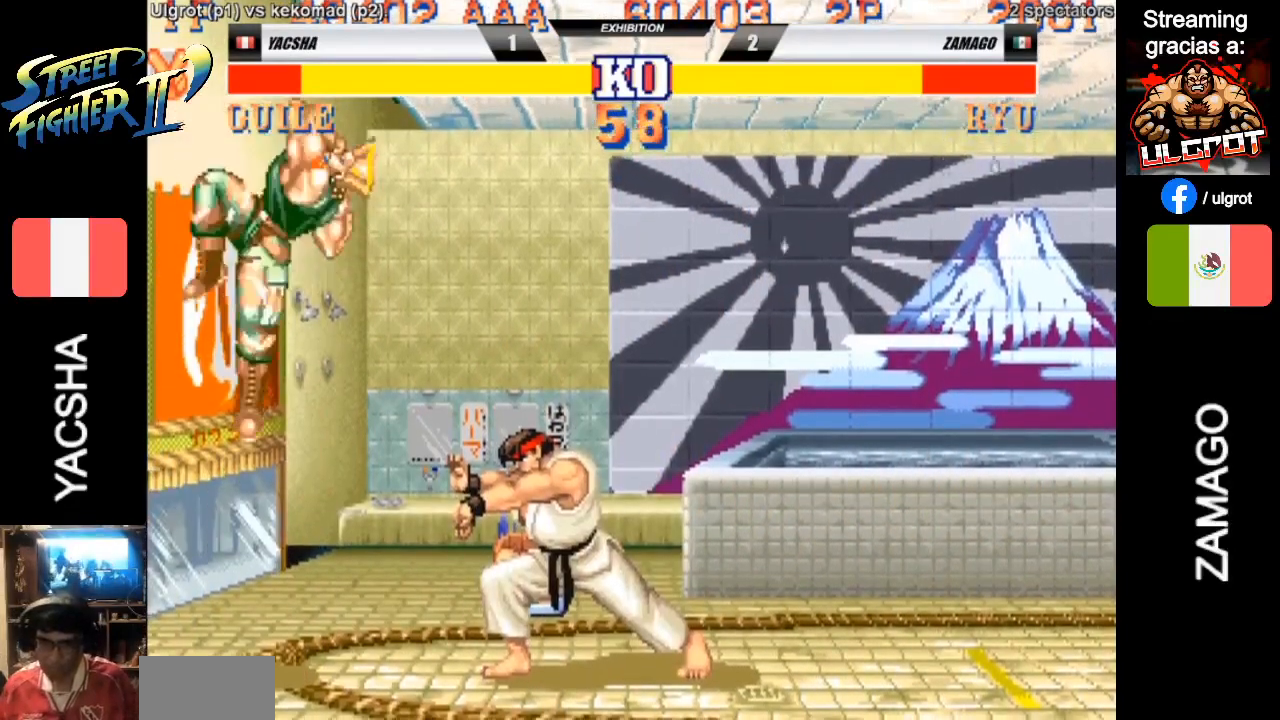
{"buttons": [], "left_stick": "down-left", "events": [[233, "CIRCLE", "down"], [333, "CIRCLE", "up"]]}
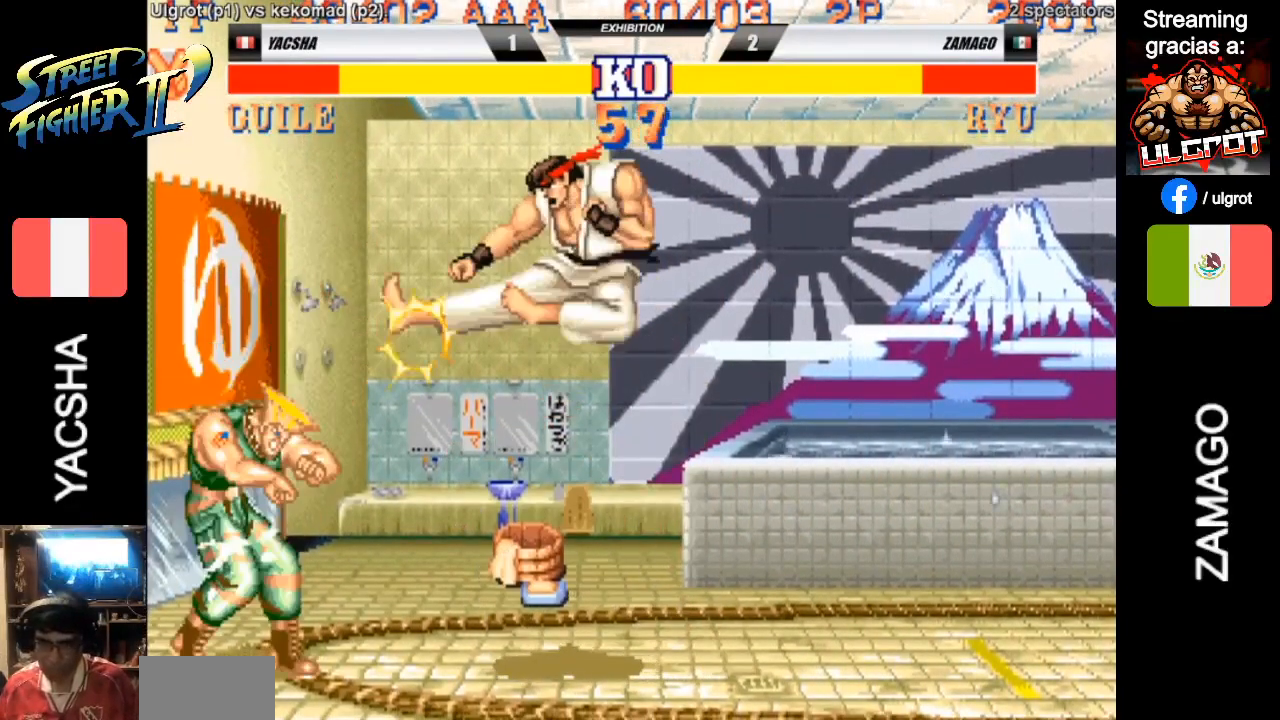
{"buttons": [], "left_stick": "down-left", "events": [[267, "CROSS", "down"], [267, "left_stick", "up-left"], [300, "CROSS", "up"], [433, "left_stick", "down-left"]]}
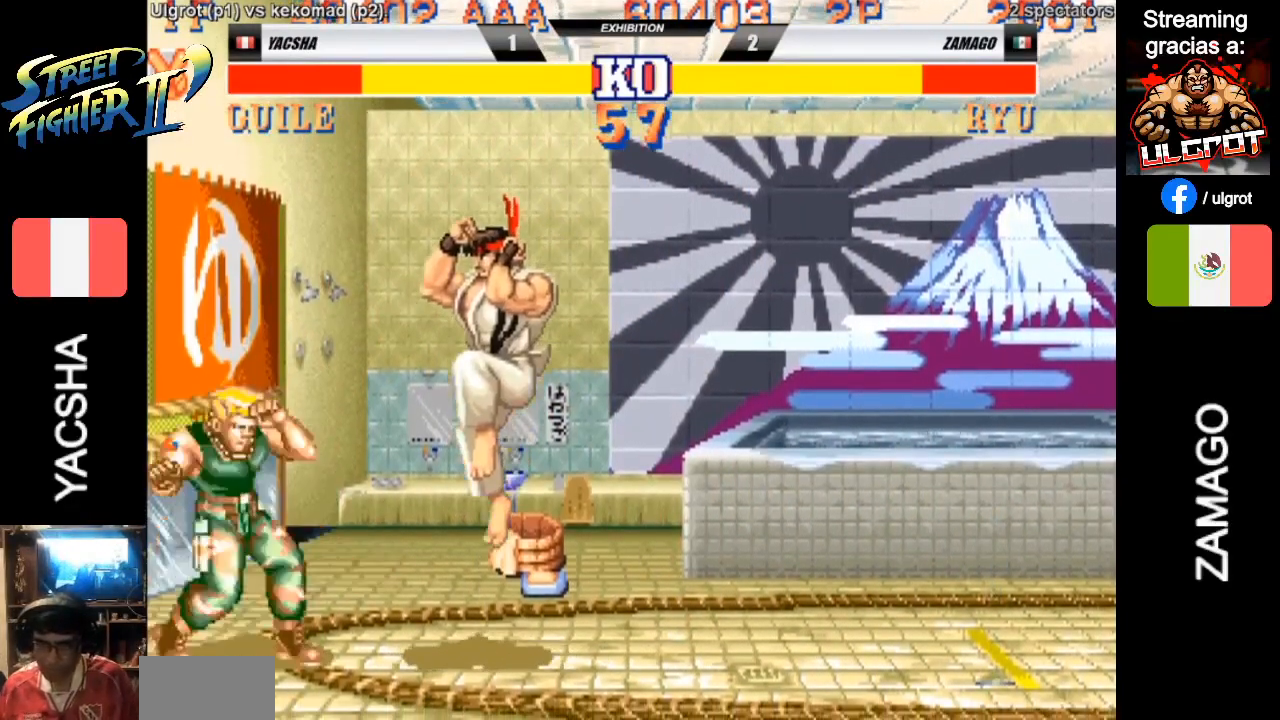
{"buttons": [], "left_stick": "down-left", "events": [[300, "R1", "down"], [300, "TRIANGLE", "down"], [333, "R1", "up"], [400, "TRIANGLE", "up"]]}
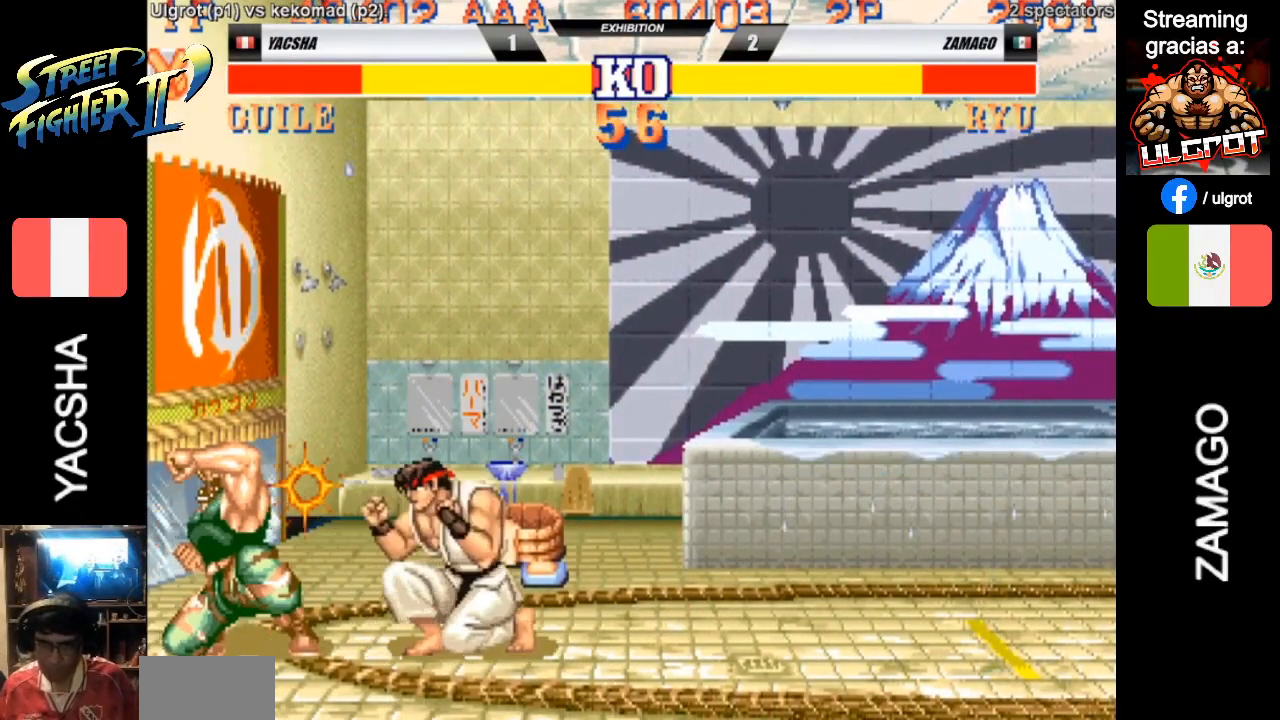
{"buttons": [], "left_stick": "down-left", "events": []}
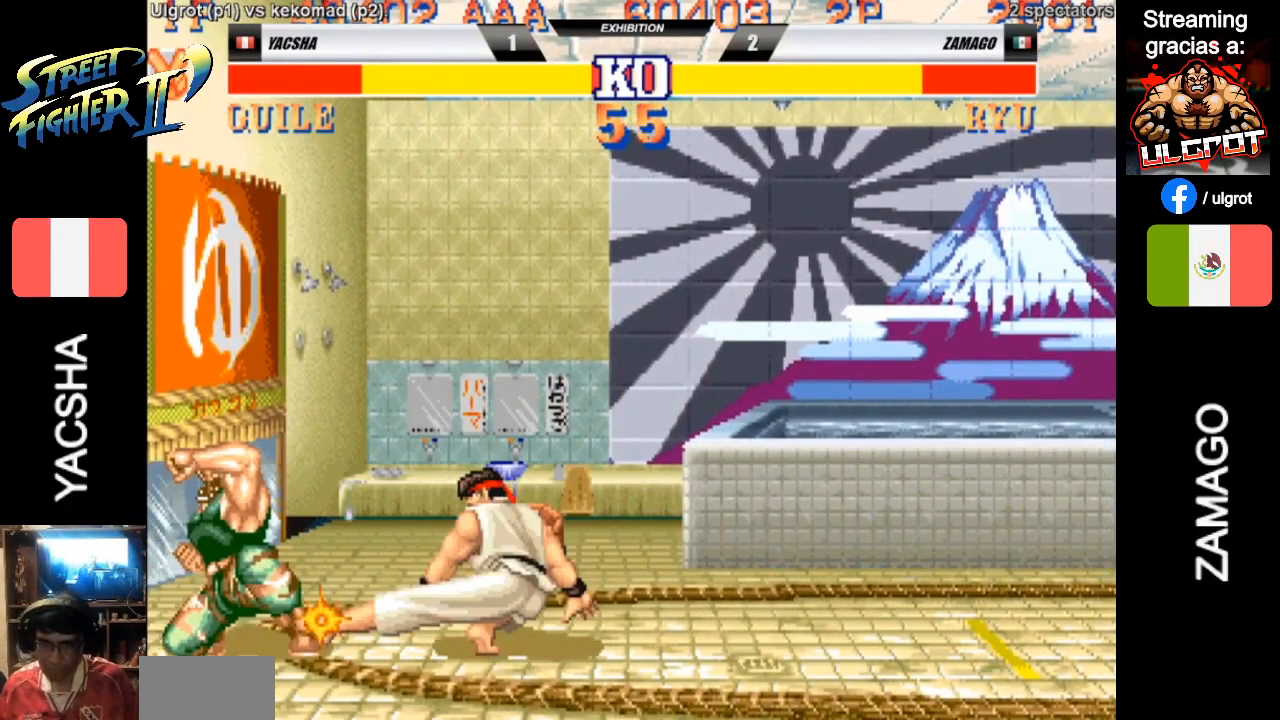
{"buttons": [], "left_stick": "down-left", "events": [[367, "CIRCLE", "down"], [400, "CIRCLE", "up"]]}
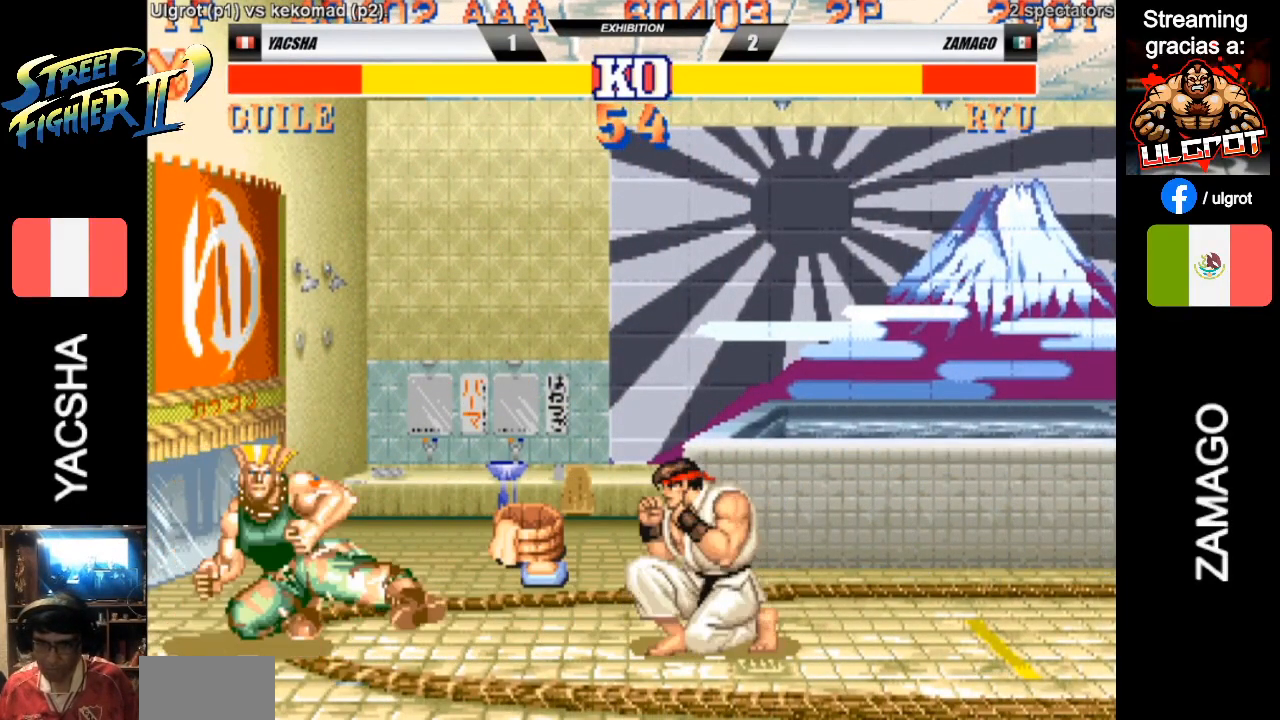
{"buttons": [], "left_stick": "down-left", "events": []}
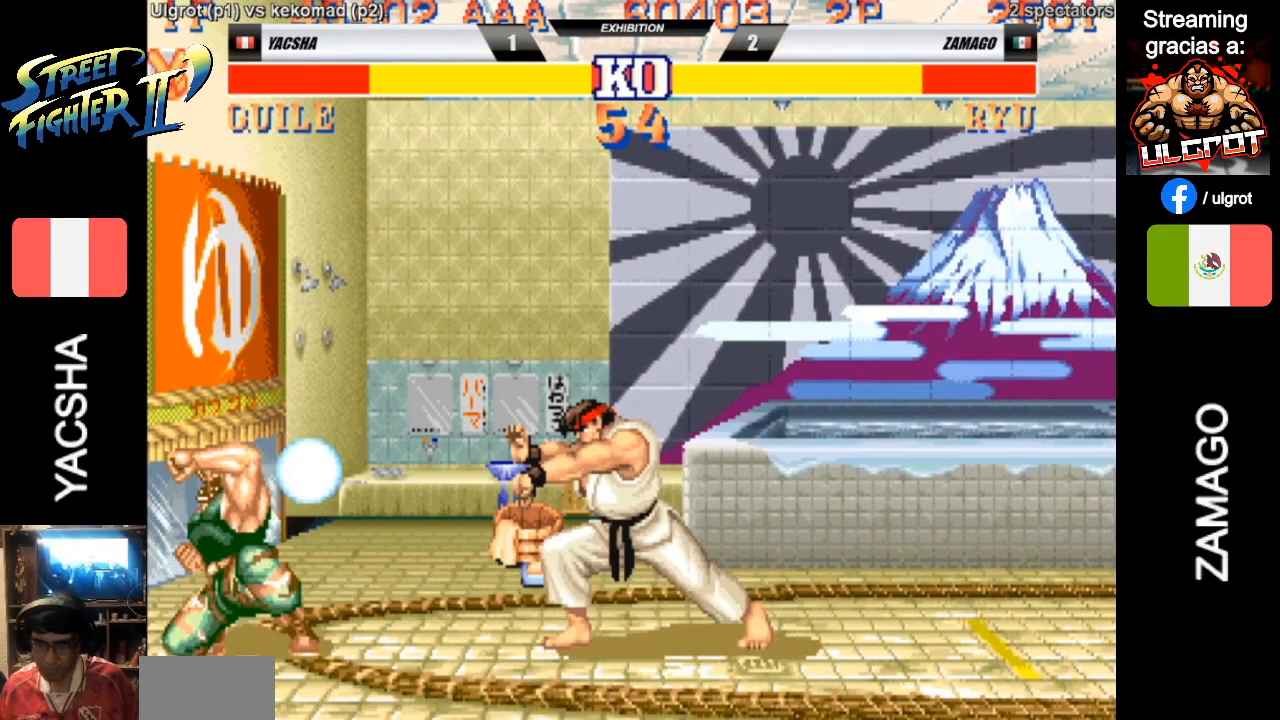
{"buttons": [], "left_stick": "right", "events": [[433, "left_stick", "right"]]}
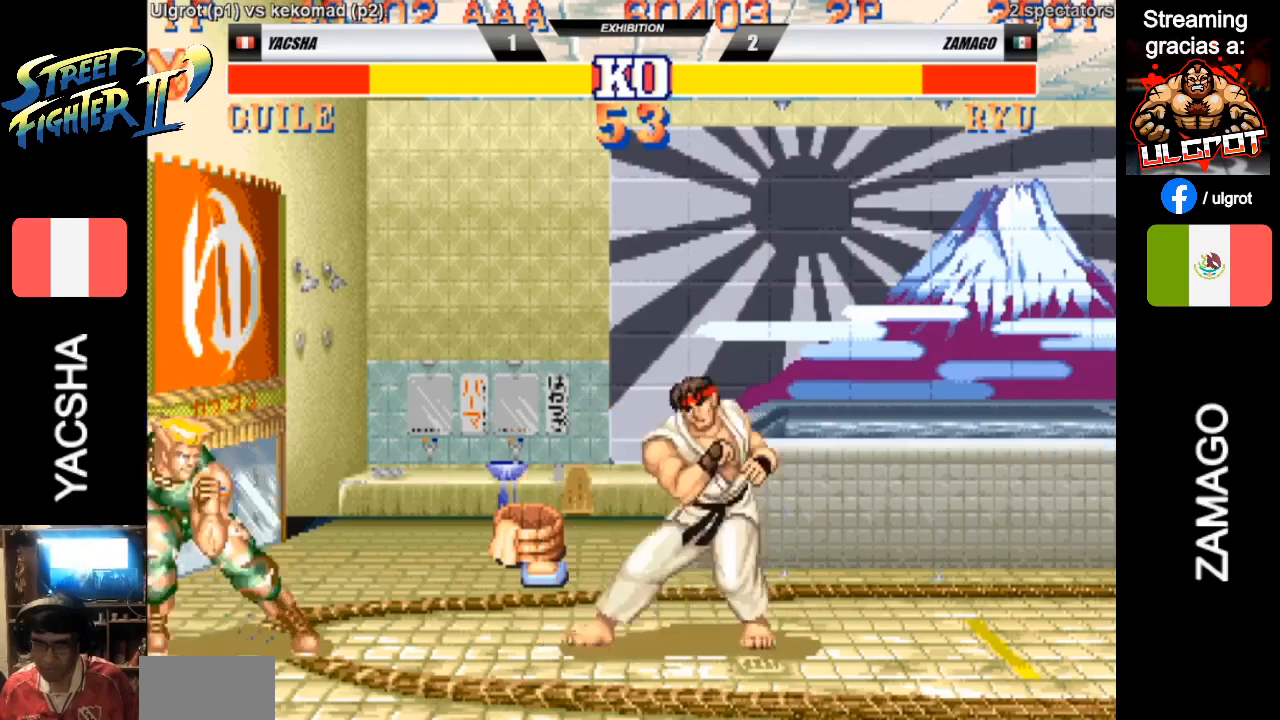
{"buttons": [], "left_stick": "right", "events": [[67, "SQUARE", "down"], [133, "SQUARE", "up"]]}
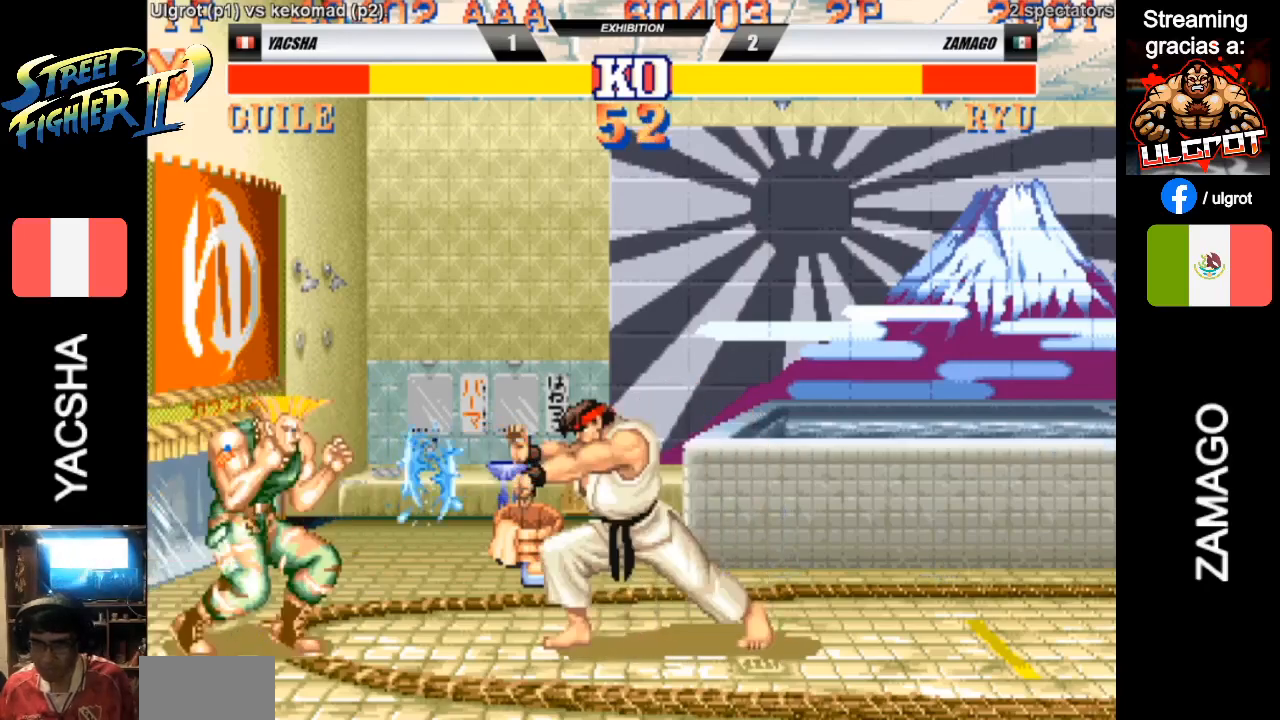
{"buttons": [], "left_stick": "down-left", "events": [[167, "left_stick", "up"], [217, "left_stick", "left"], [317, "left_stick", "down-left"]]}
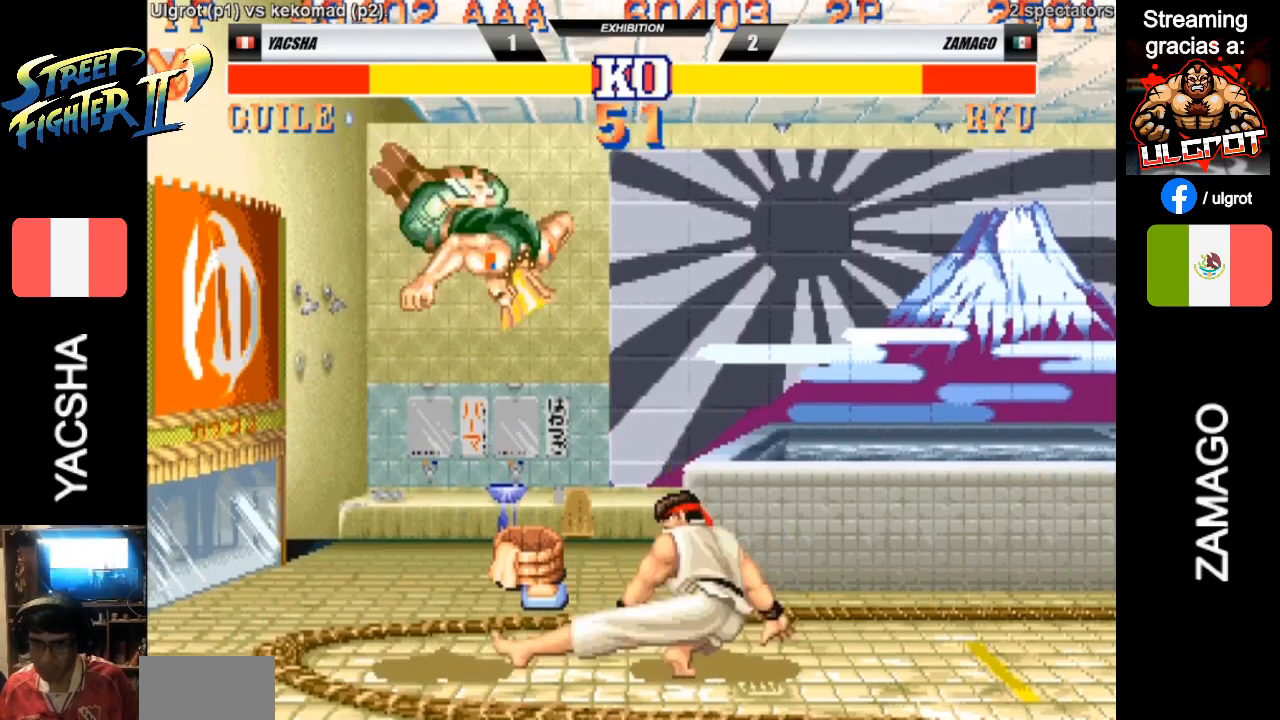
{"buttons": [], "left_stick": "down-left", "events": [[283, "R1", "down"], [350, "R1", "up"], [450, "SQUARE", "down"], [450, "TRIANGLE", "down"], [483, "SQUARE", "up"], [483, "TRIANGLE", "up"]]}
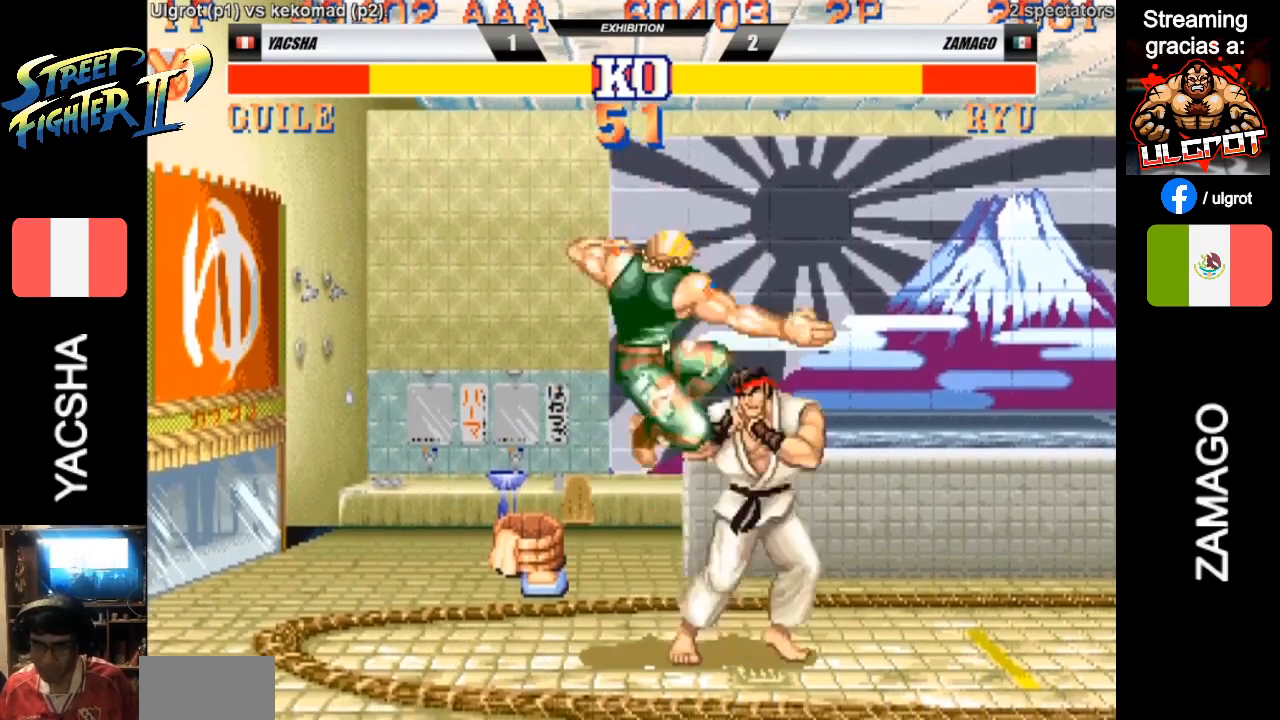
{"buttons": [], "left_stick": "down-left", "events": [[50, "SQUARE", "down"], [117, "SQUARE", "up"], [150, "SQUARE", "down"], [250, "SQUARE", "up"], [283, "SQUARE", "down"], [350, "SQUARE", "up"], [417, "SQUARE", "down"], [483, "SQUARE", "up"]]}
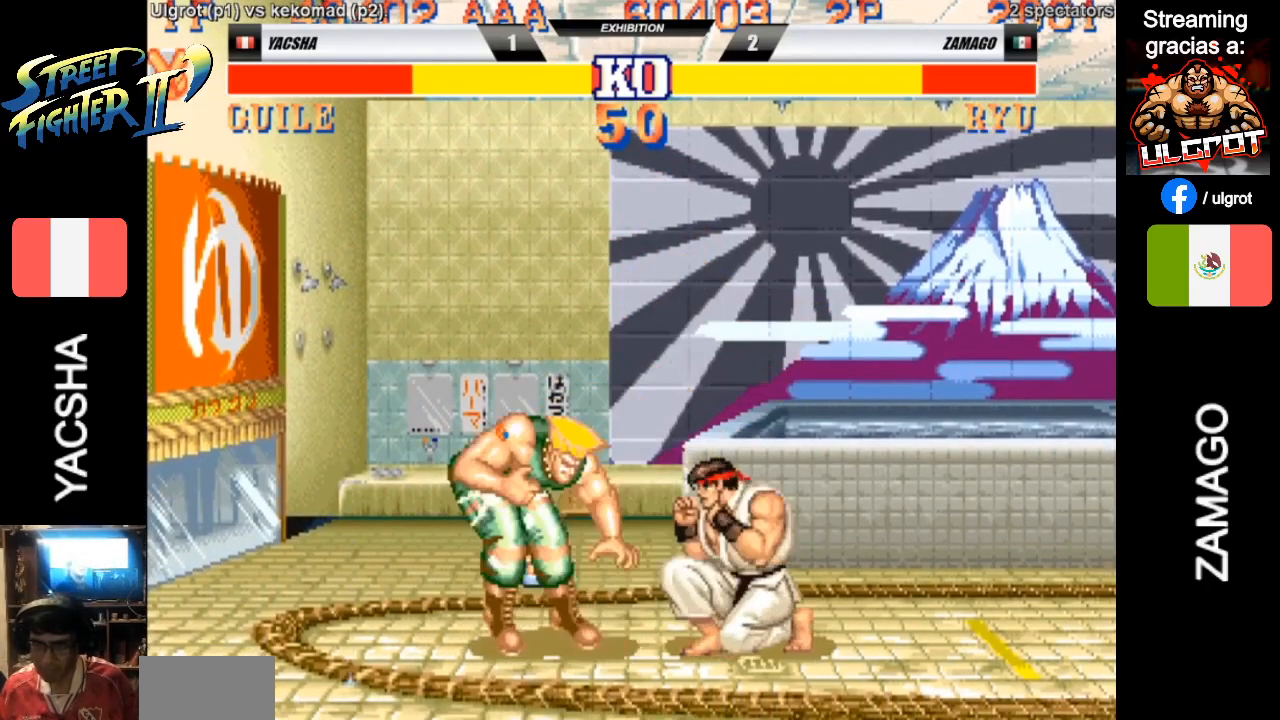
{"buttons": [], "left_stick": "down-left", "events": [[50, "SQUARE", "down"], [117, "SQUARE", "up"], [183, "SQUARE", "down"], [250, "SQUARE", "up"]]}
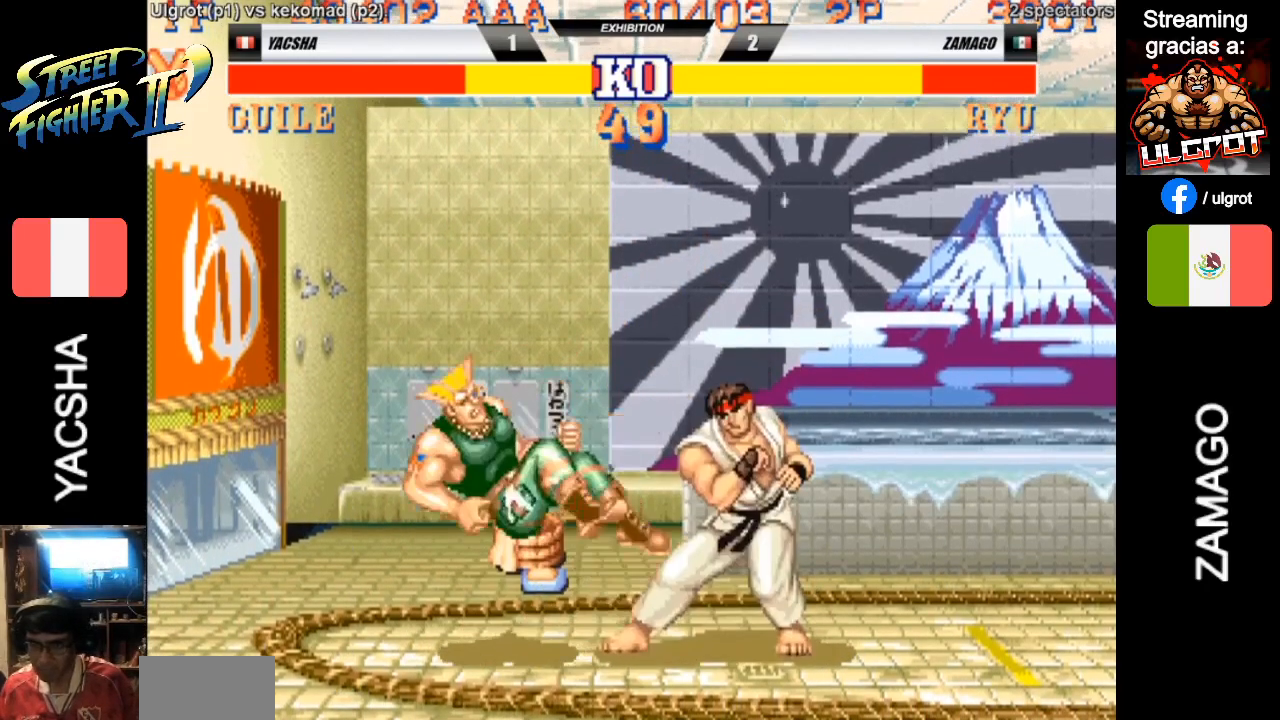
{"buttons": [], "left_stick": "down-left", "events": []}
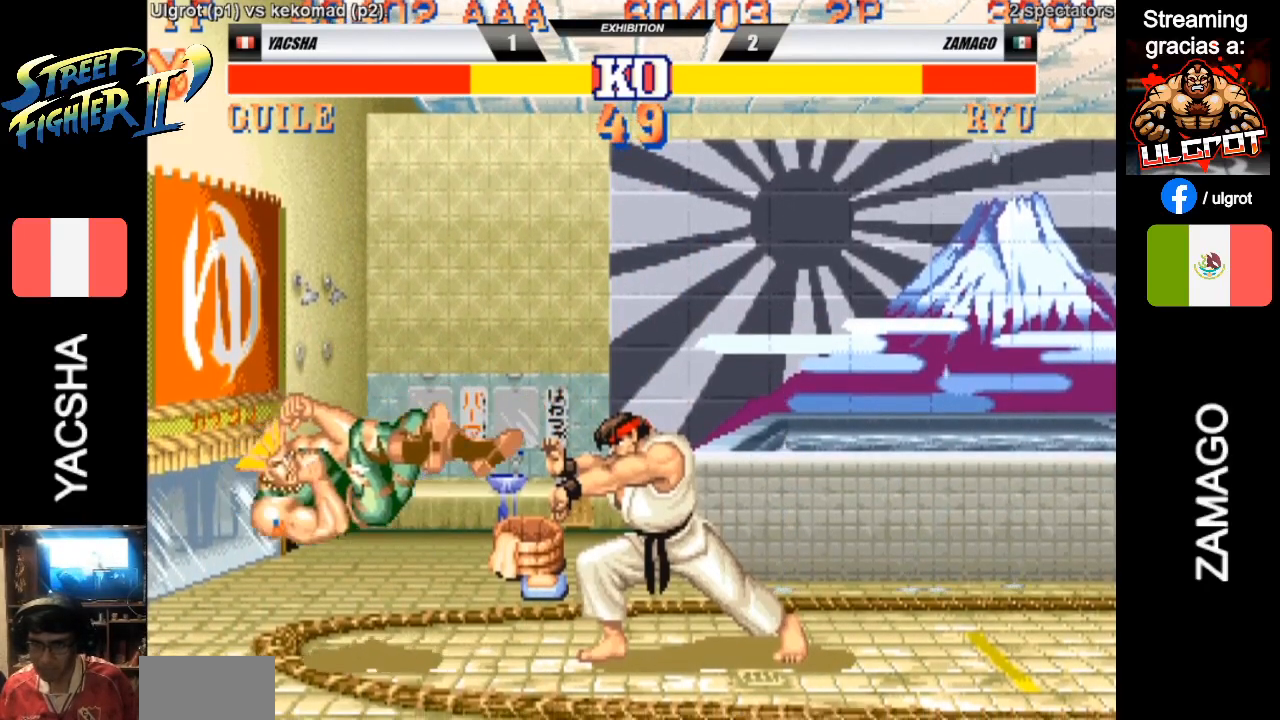
{"buttons": [], "left_stick": "down-left", "events": []}
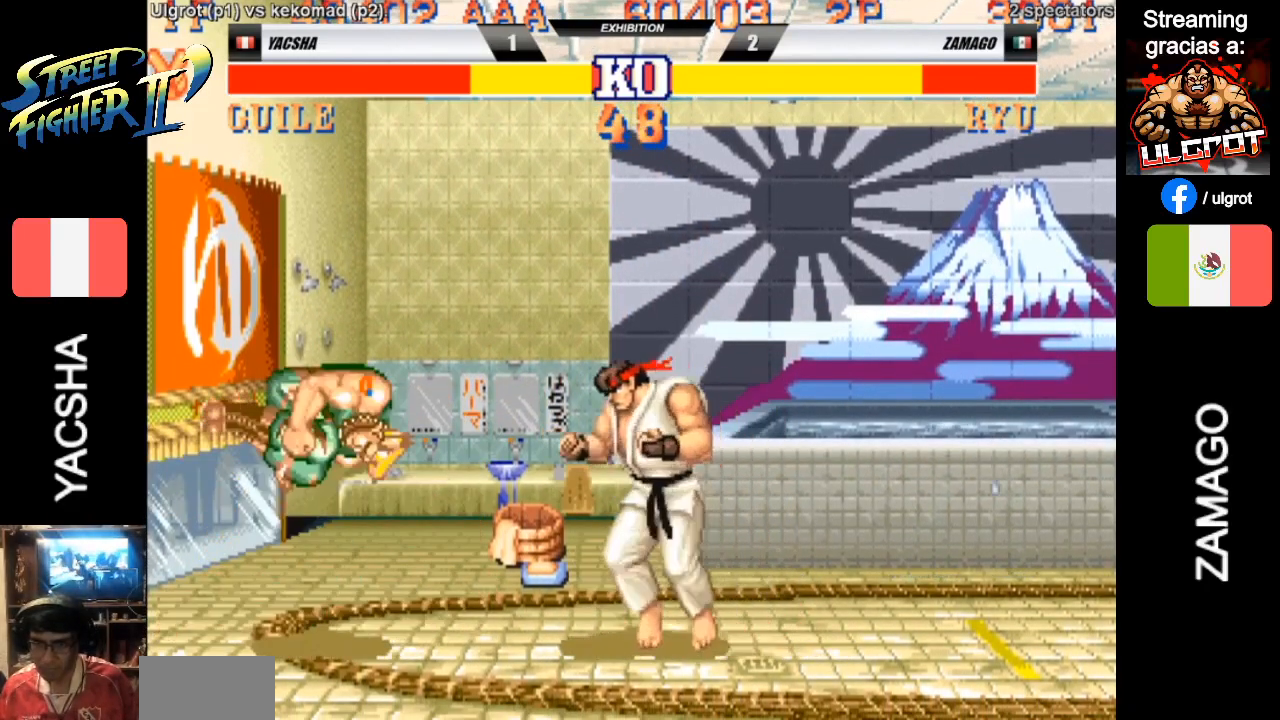
{"buttons": [], "left_stick": "down-left", "events": []}
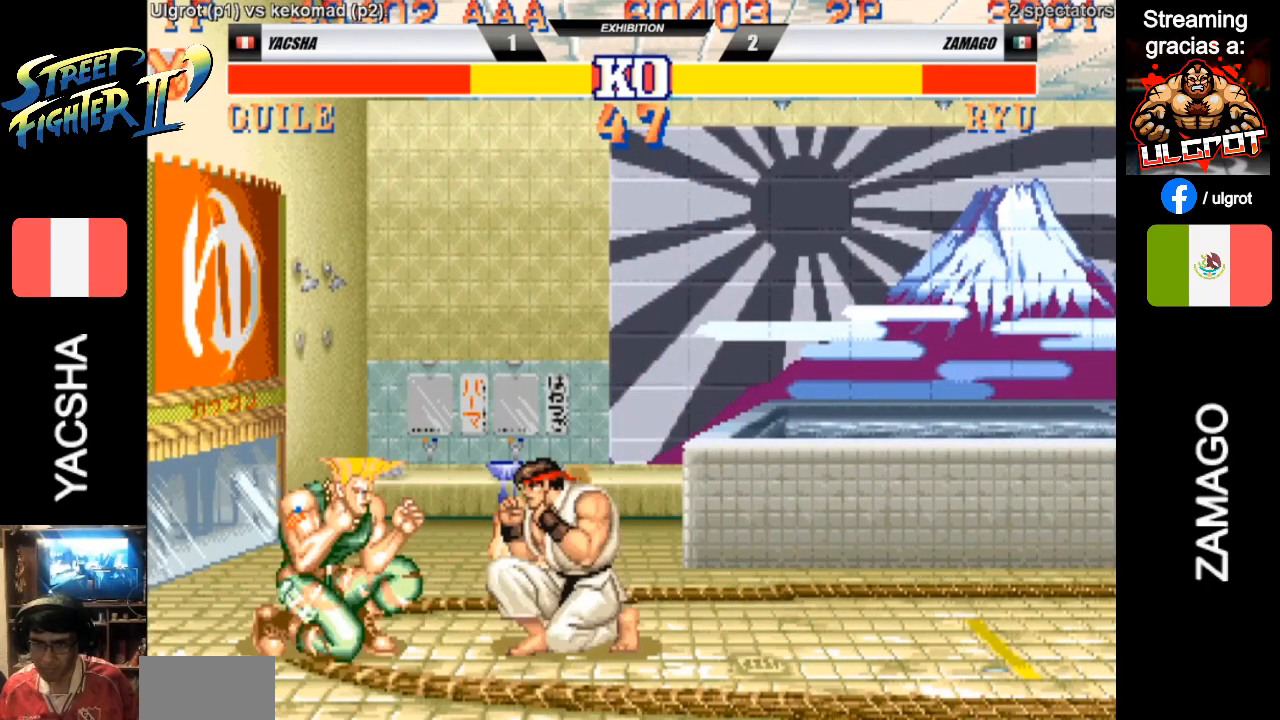
{"buttons": [], "left_stick": "down-left", "events": []}
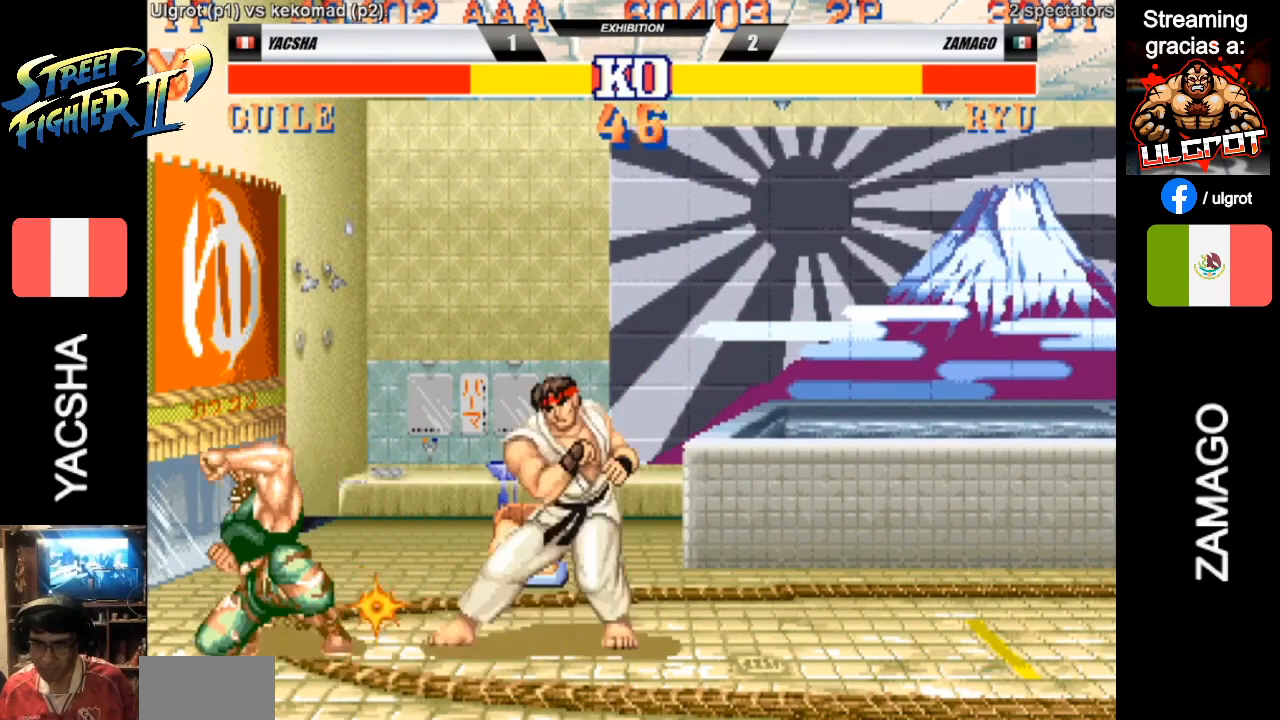
{"buttons": [], "left_stick": "down-left", "events": []}
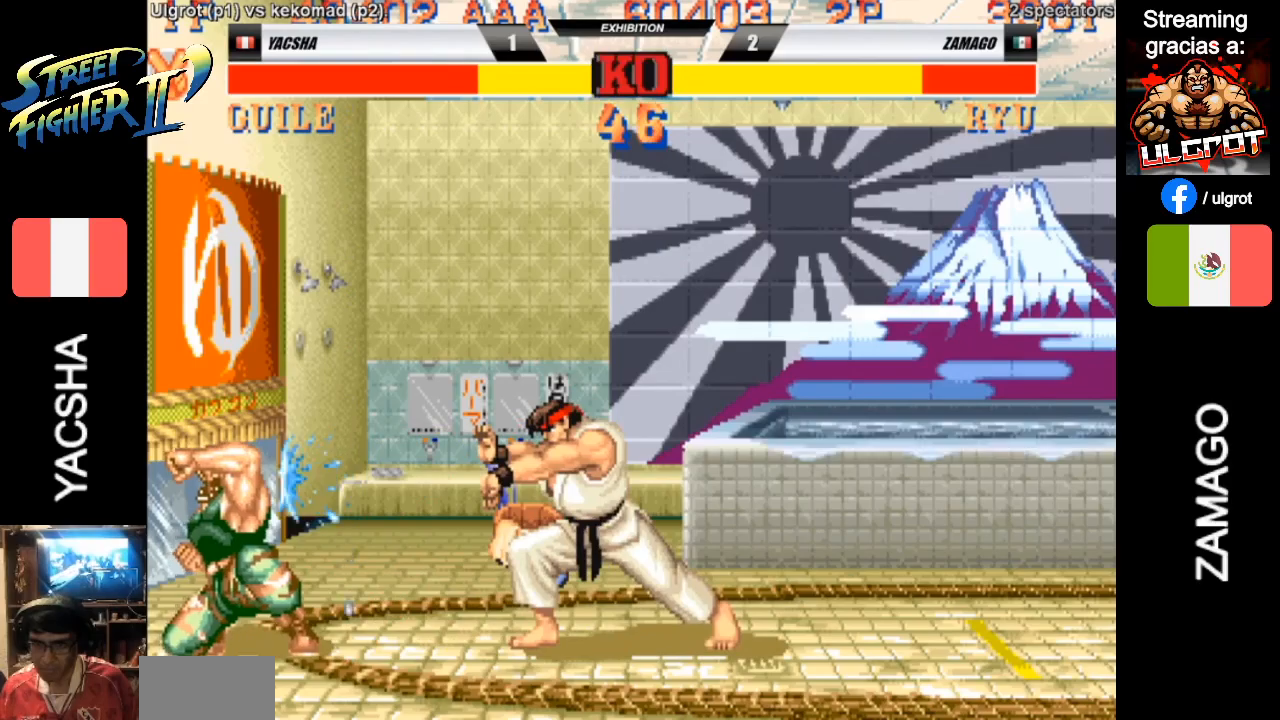
{"buttons": ["CROSS"], "left_stick": "up", "events": [[450, "CROSS", "down"], [483, "left_stick", "up"]]}
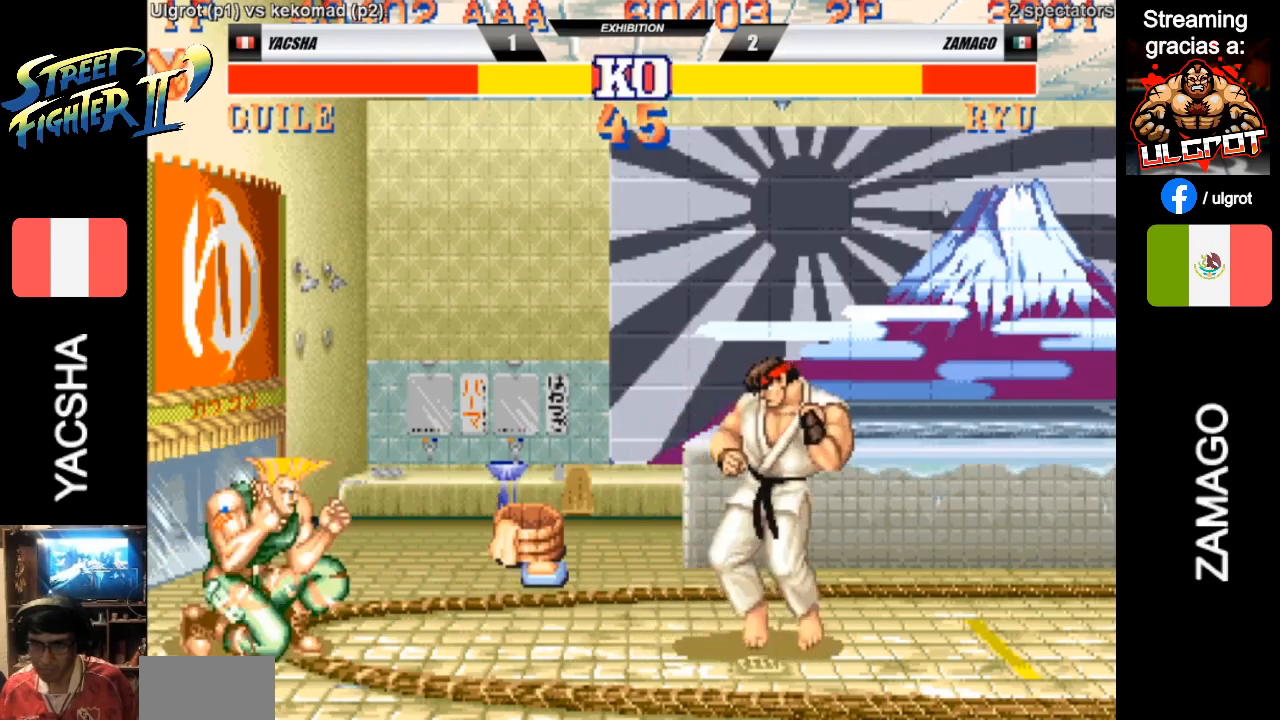
{"buttons": [], "left_stick": "down-left", "events": [[17, "CROSS", "up"], [150, "left_stick", "left"], [200, "left_stick", "down-left"]]}
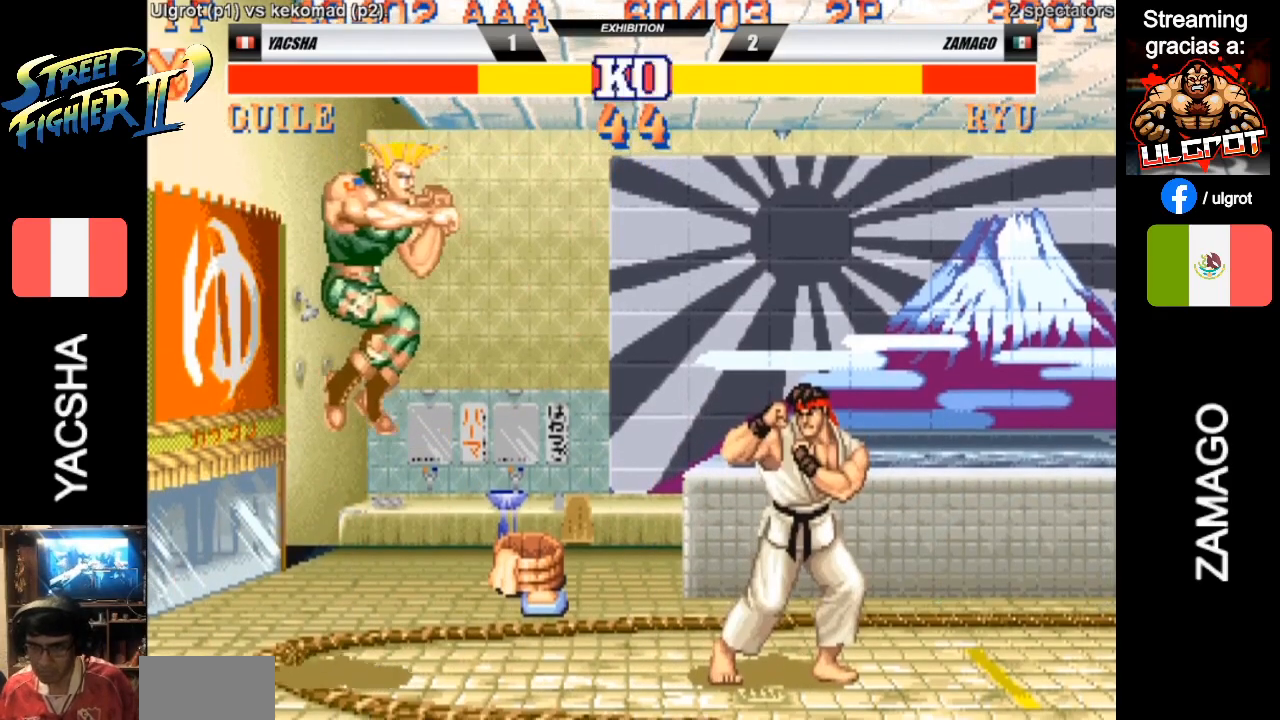
{"buttons": [], "left_stick": "down-left", "events": []}
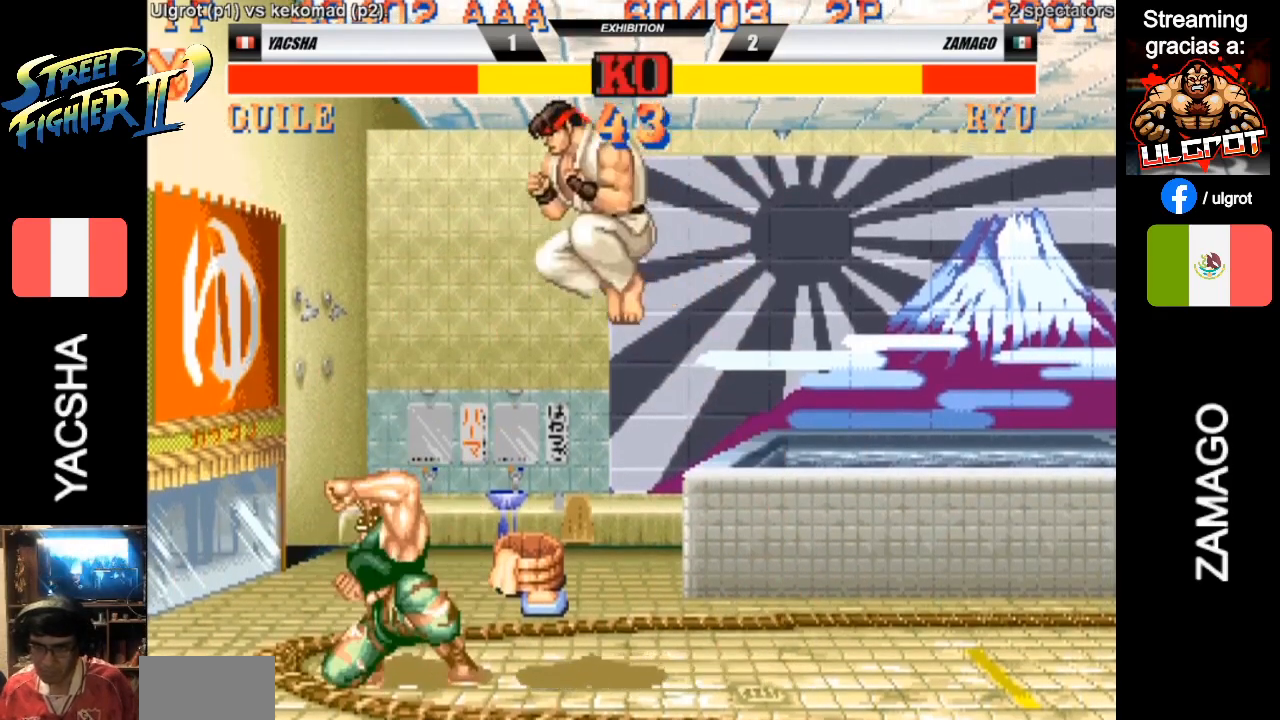
{"buttons": [], "left_stick": "left", "events": [[117, "CIRCLE", "down"], [117, "CROSS", "down"], [167, "CIRCLE", "up"], [167, "CROSS", "up"], [167, "left_stick", "up-left"], [333, "left_stick", "left"]]}
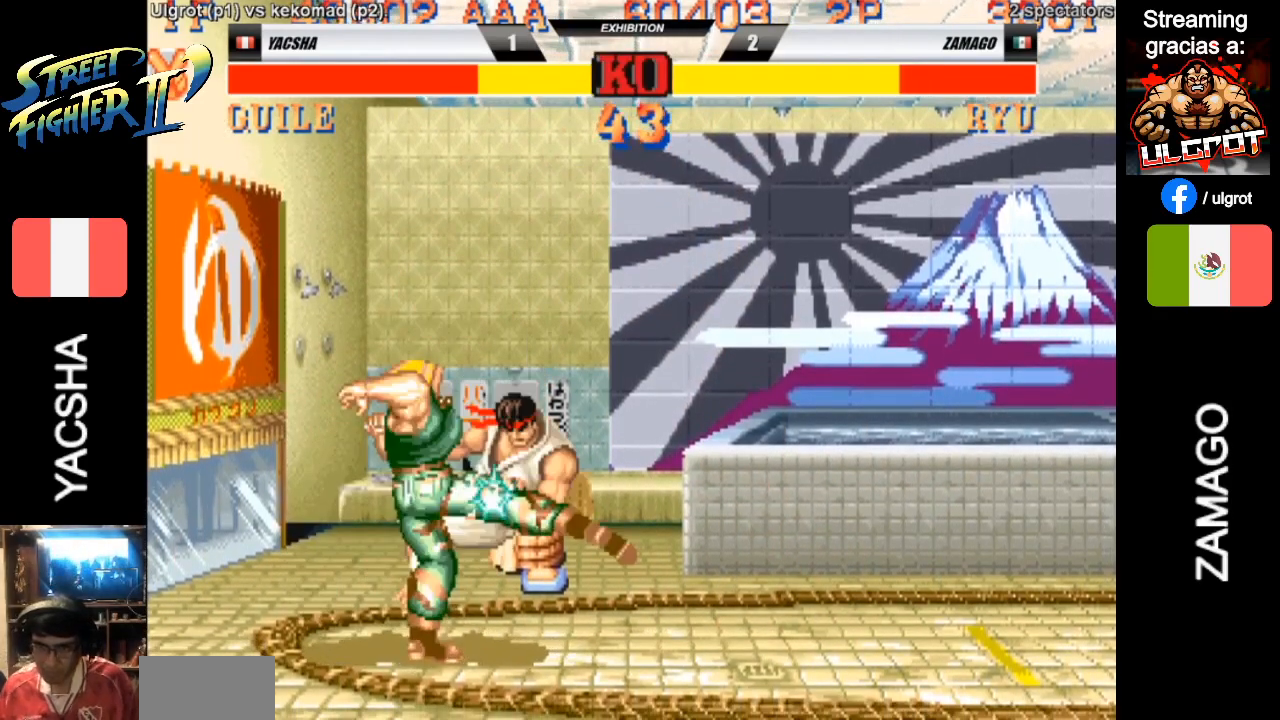
{"buttons": [], "left_stick": "down-left", "events": [[367, "left_stick", "down-left"]]}
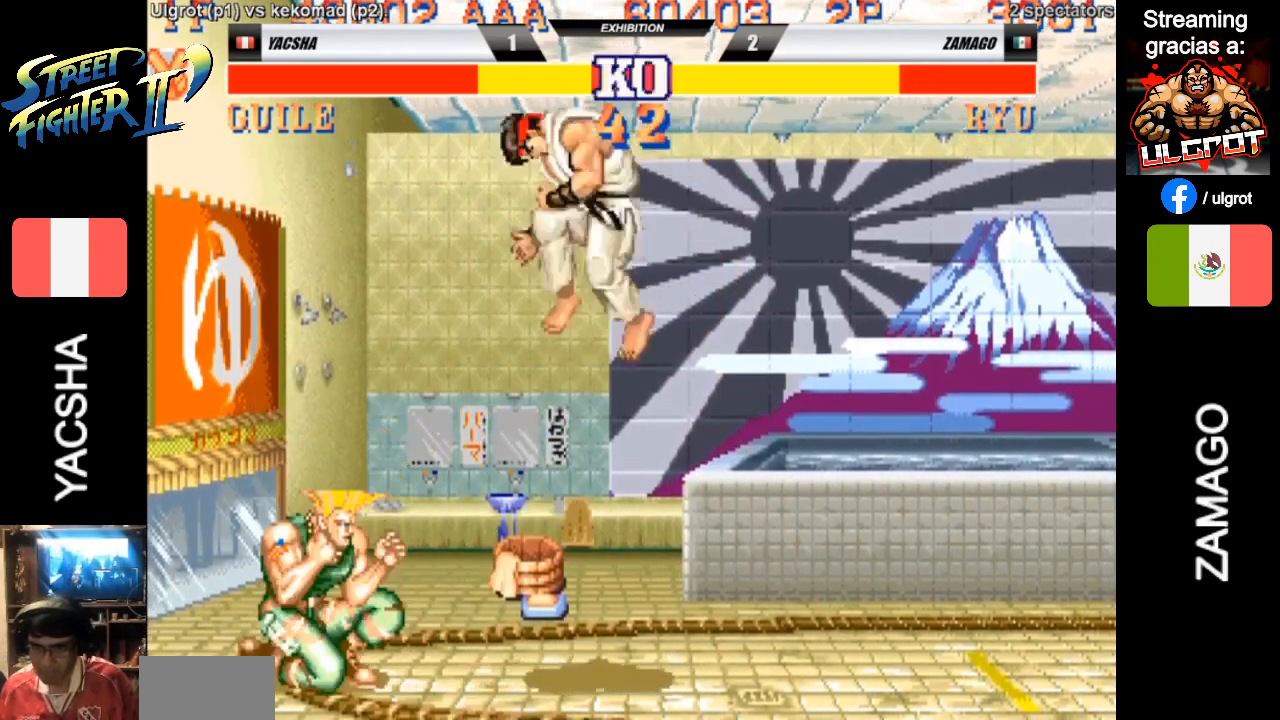
{"buttons": [], "left_stick": "down-left", "events": [[367, "CIRCLE", "down"], [467, "CIRCLE", "up"]]}
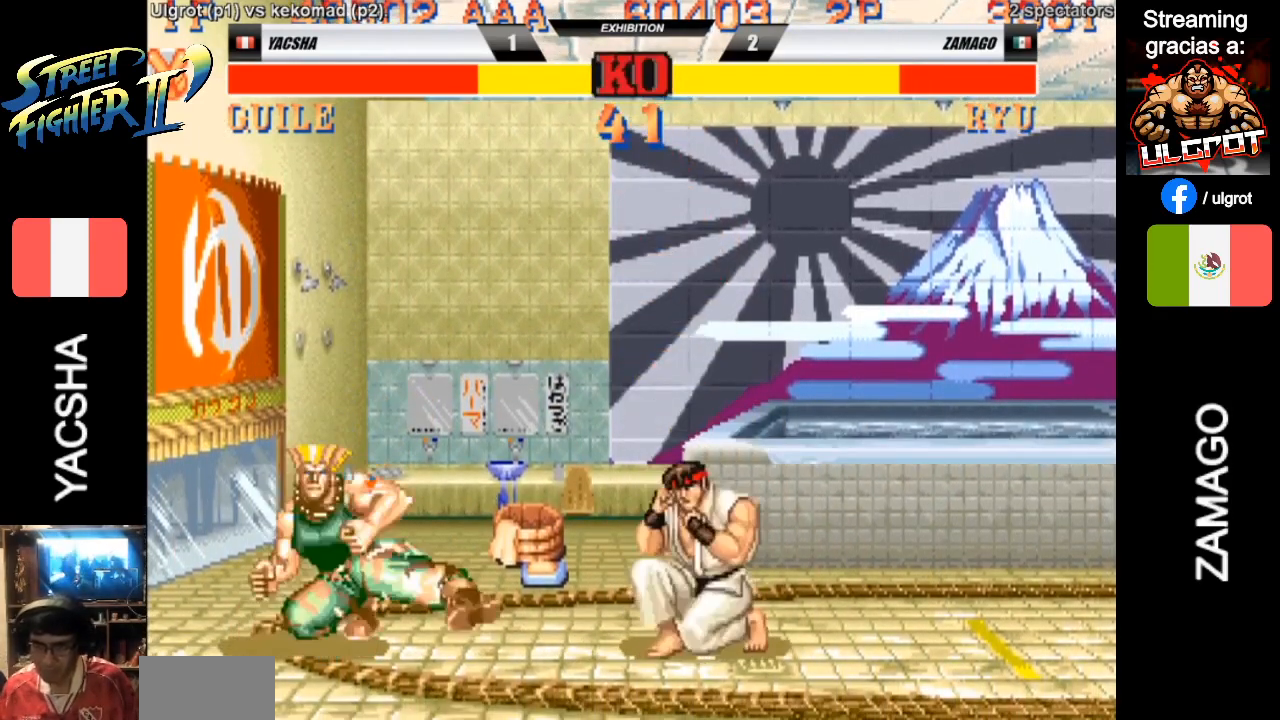
{"buttons": ["R1"], "left_stick": "right", "events": [[500, "R1", "down"], [500, "left_stick", "right"]]}
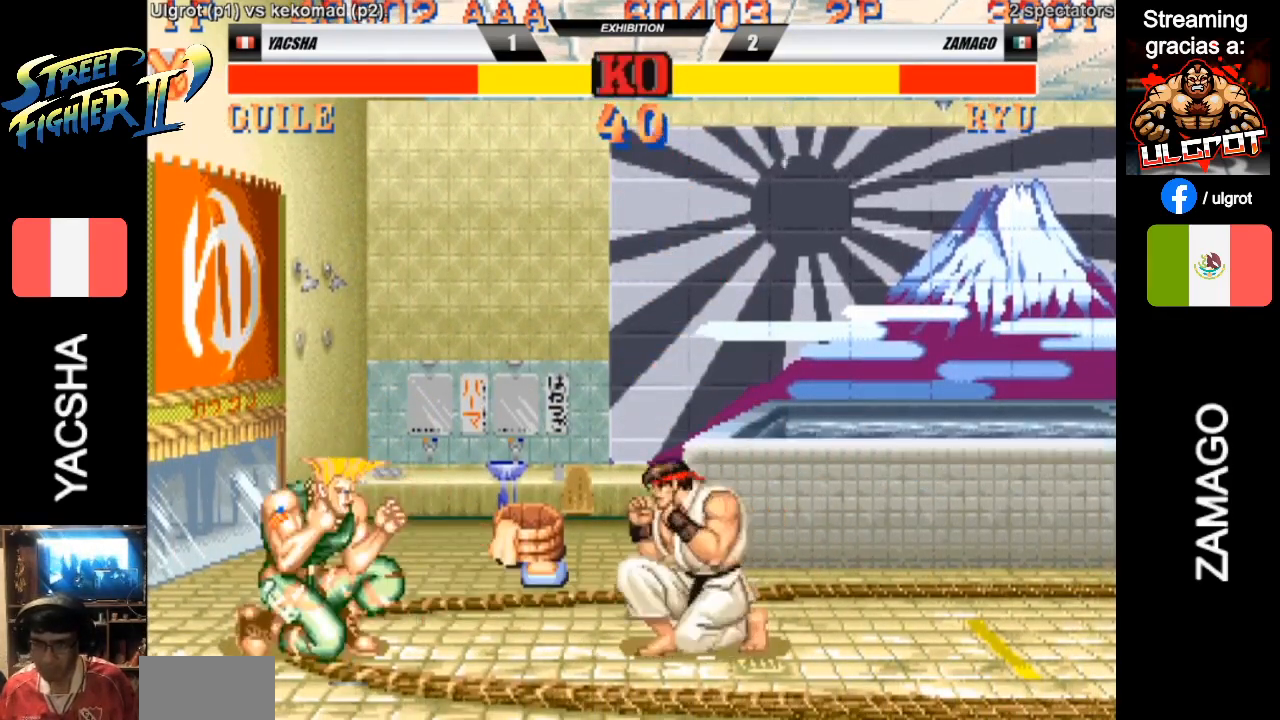
{"buttons": [], "left_stick": "right", "events": [[33, "R1", "up"], [133, "left_stick", "center"], [267, "left_stick", "right"]]}
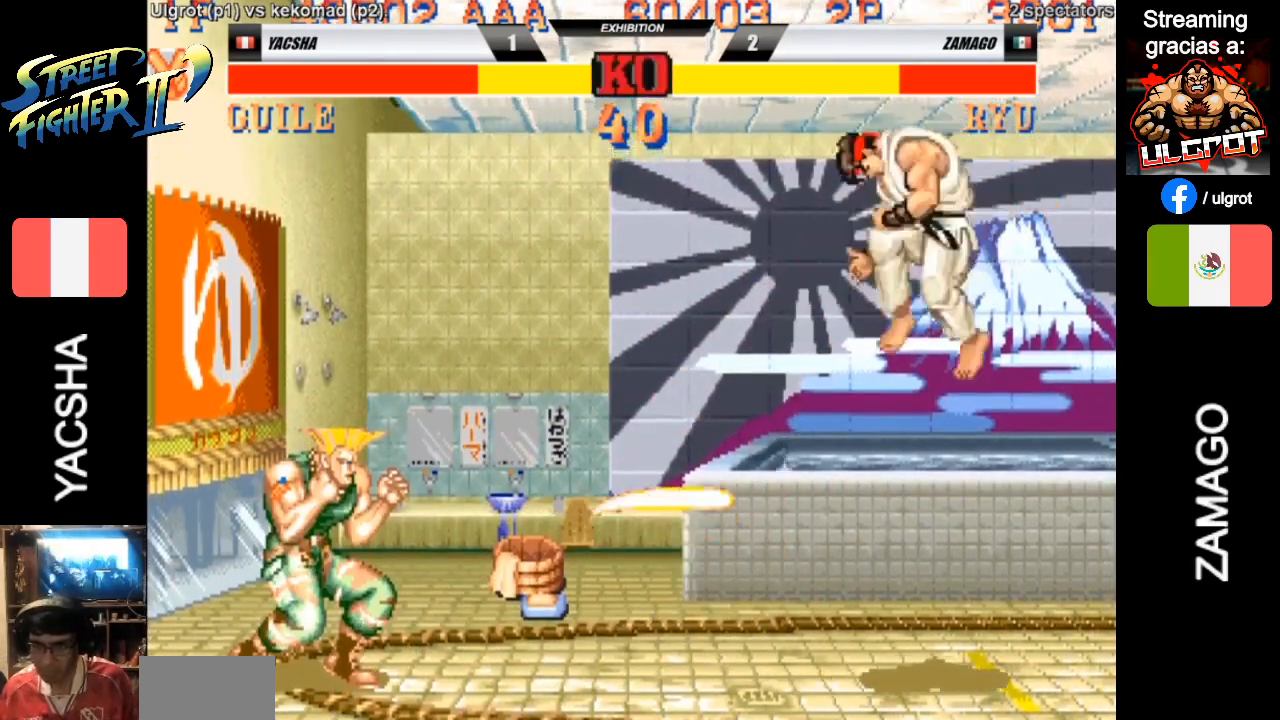
{"buttons": [], "left_stick": "down-left", "events": [[200, "CIRCLE", "down"], [200, "left_stick", "left"], [267, "CIRCLE", "up"], [467, "left_stick", "down-left"]]}
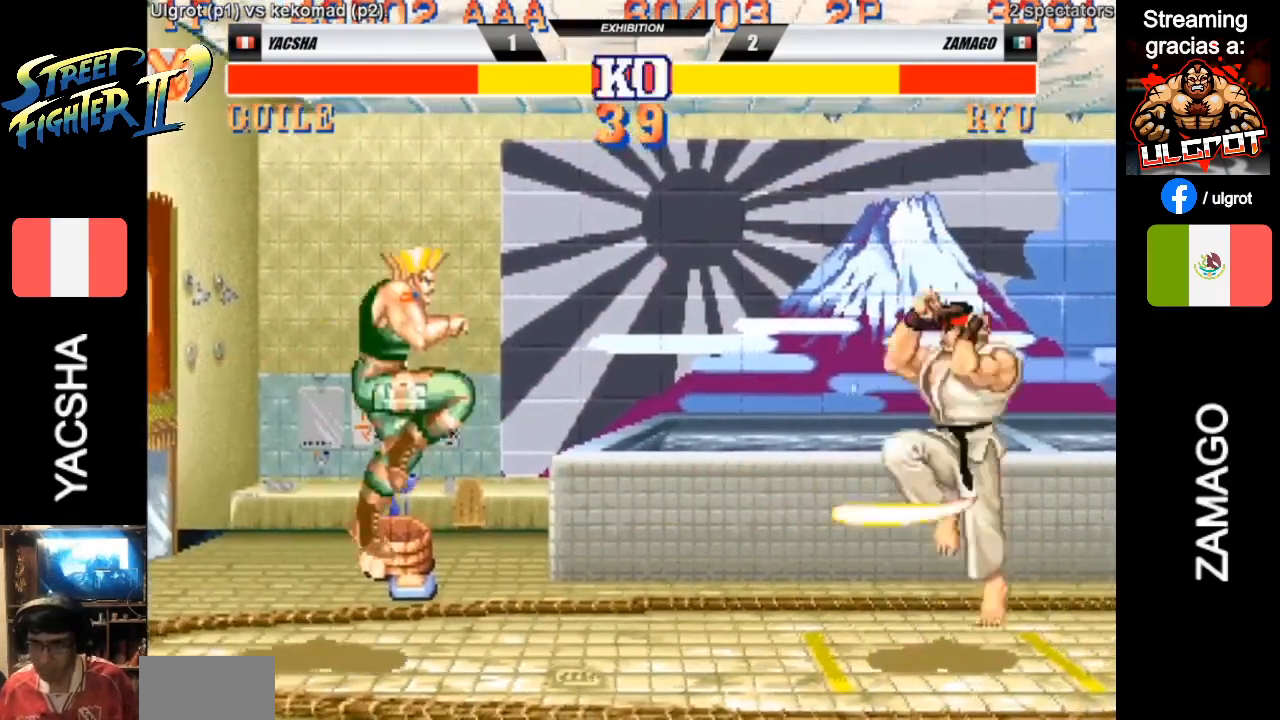
{"buttons": [], "left_stick": "down-left", "events": []}
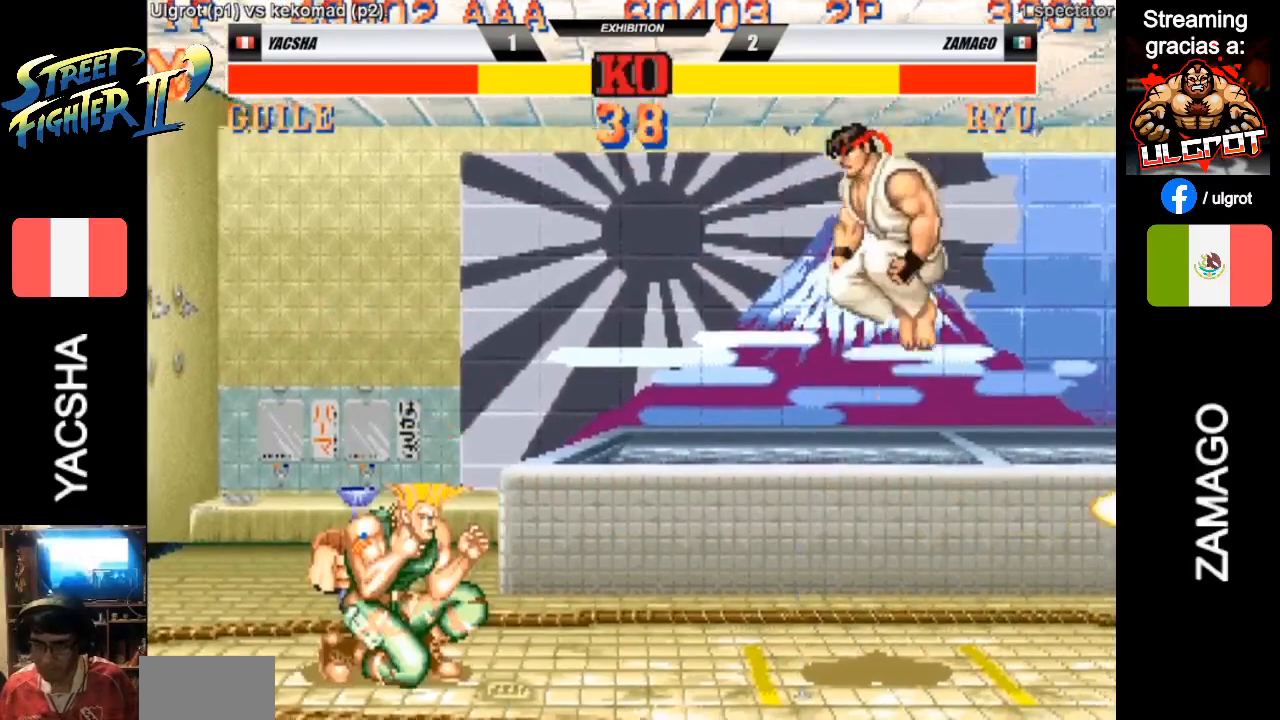
{"buttons": [], "left_stick": "right", "events": [[300, "R1", "down"], [300, "left_stick", "right"], [333, "R1", "up"]]}
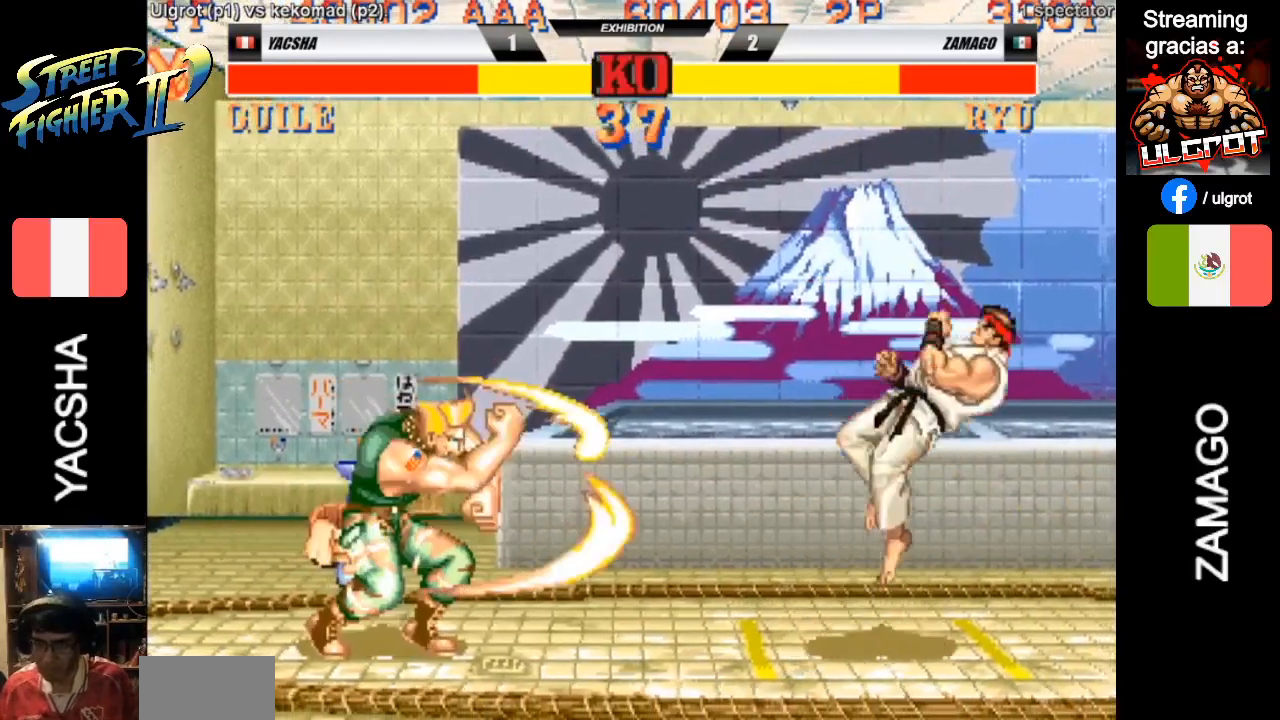
{"buttons": [], "left_stick": "left", "events": [[467, "left_stick", "left"]]}